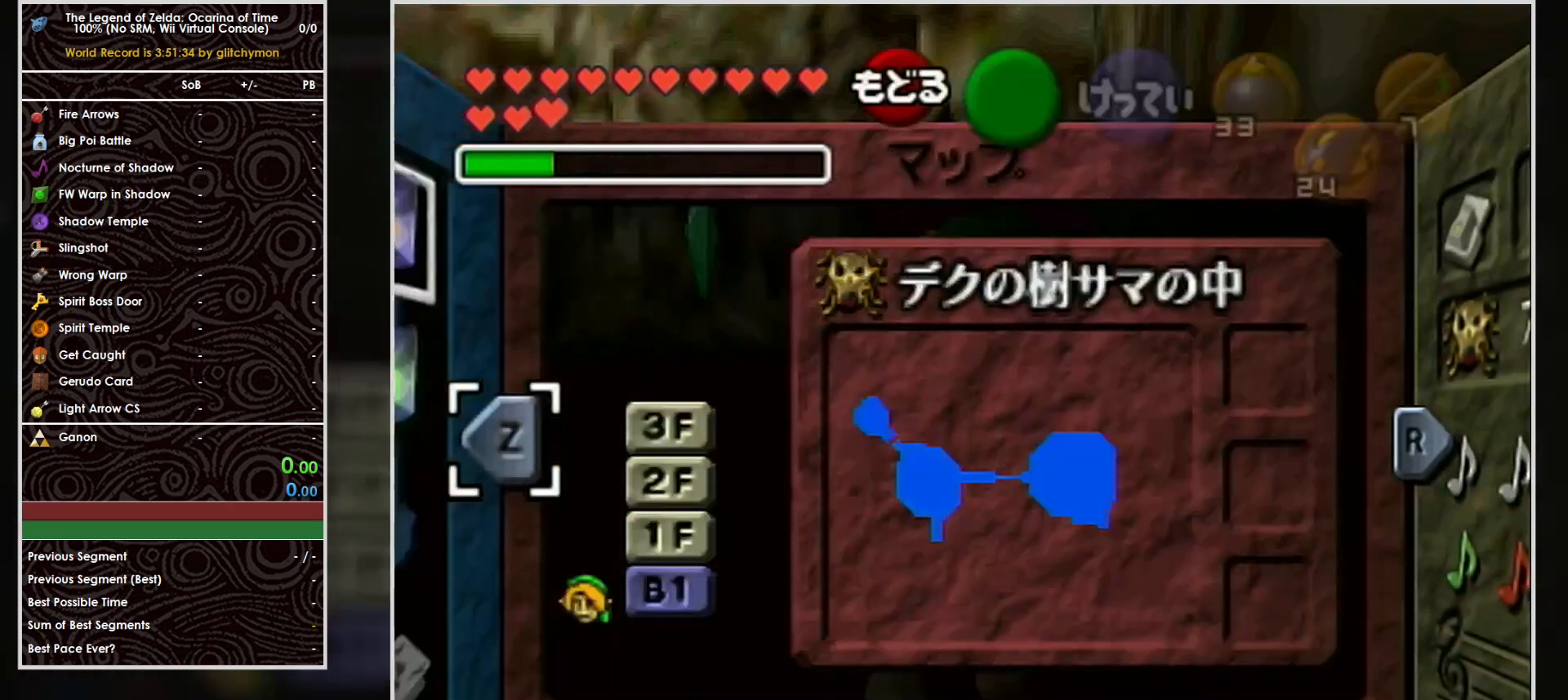
Gameplay with a controller (Nintendo layout); each line is a JSON object with the inputs held at the frame after it. "events" lists button and stick changes between this image and that frame as [ms after this image, input, new state], when the widget could be followed in between. Not read: L3 R3 START right_stick.
{"buttons": [], "left_stick": "left", "events": []}
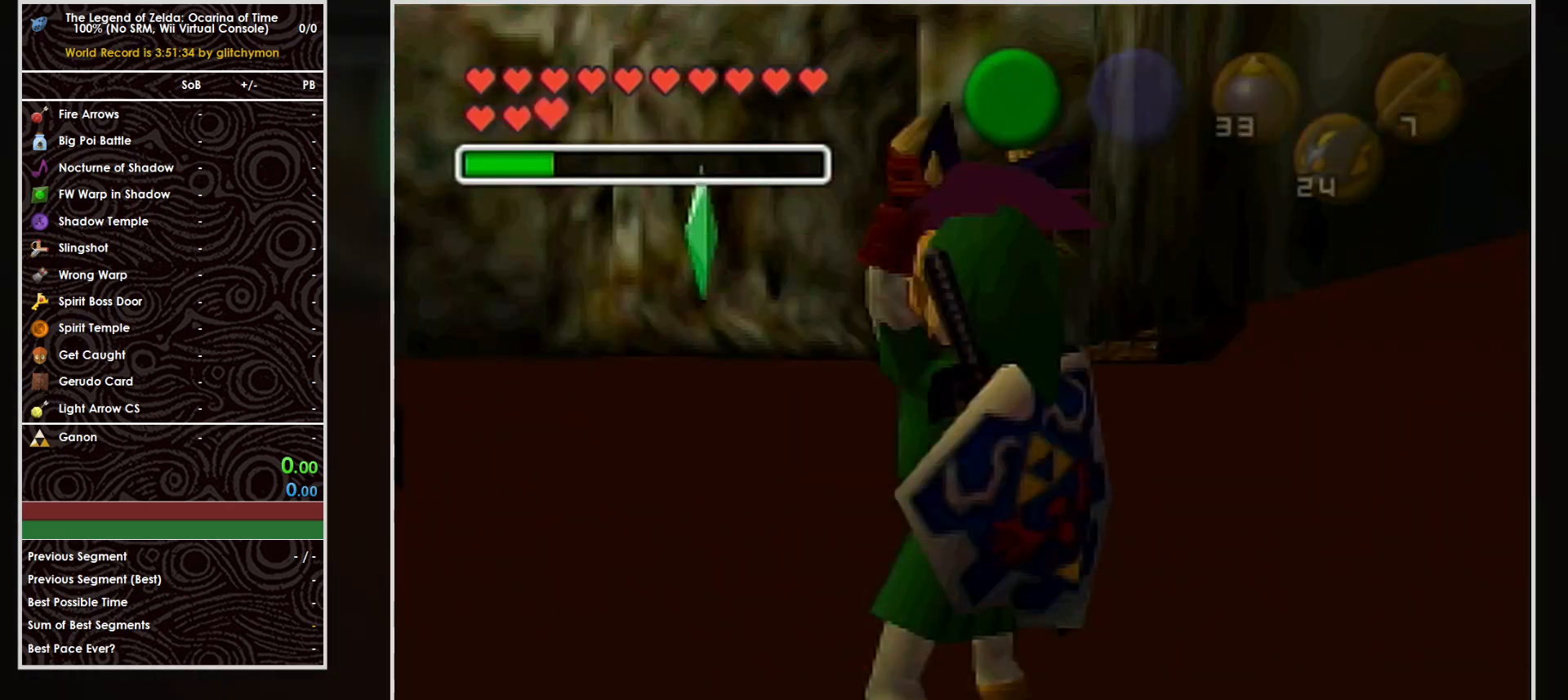
{"buttons": [], "left_stick": "center", "events": [[450, "left_stick", "center"]]}
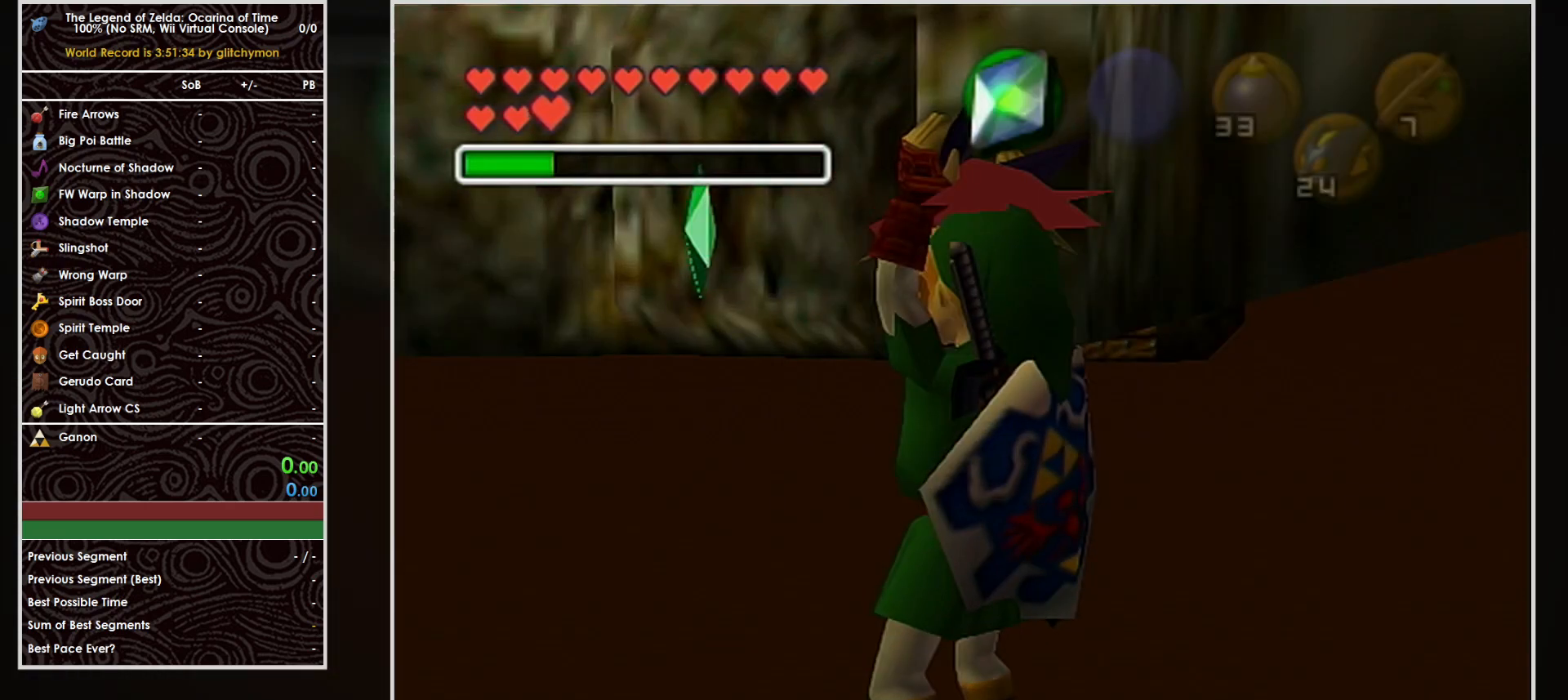
{"buttons": ["L1"], "left_stick": "center", "events": [[217, "L1", "down"]]}
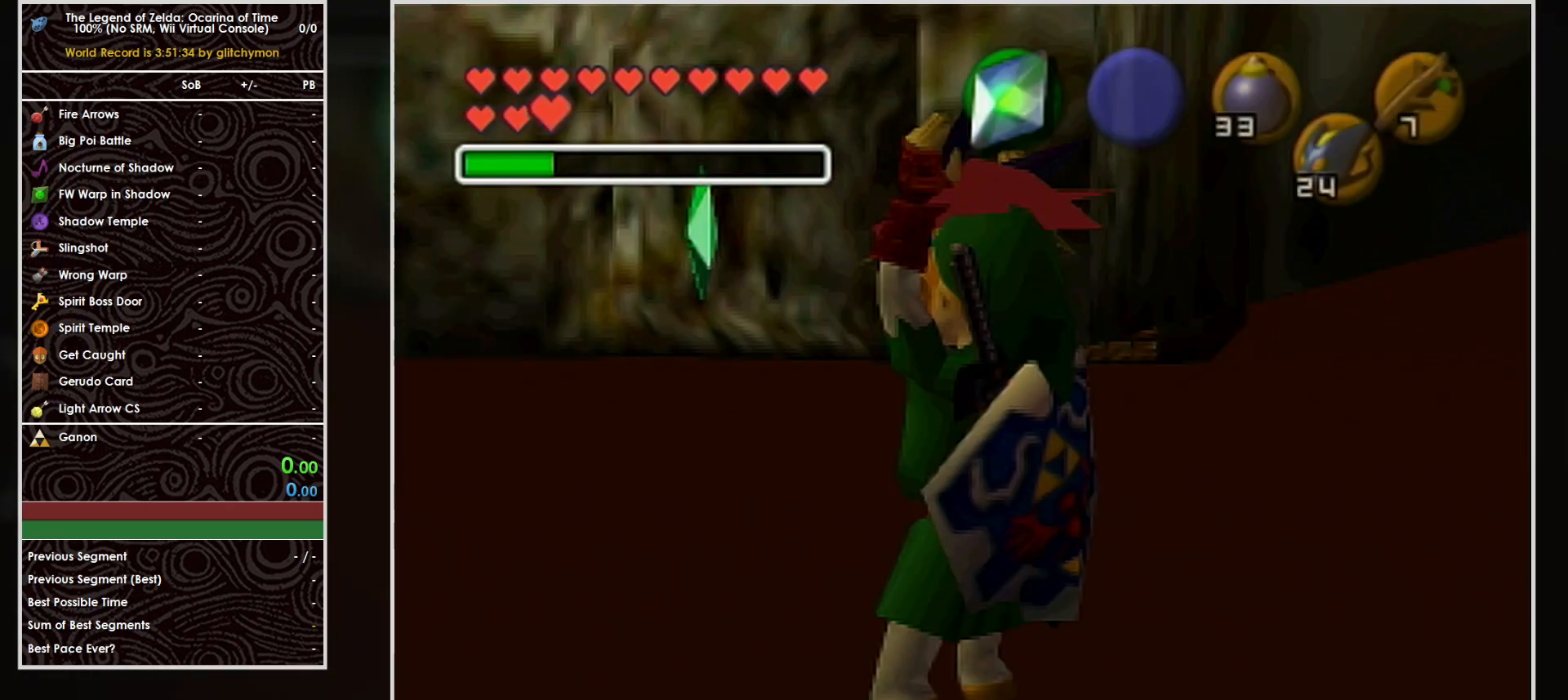
{"buttons": ["L1"], "left_stick": "center", "events": []}
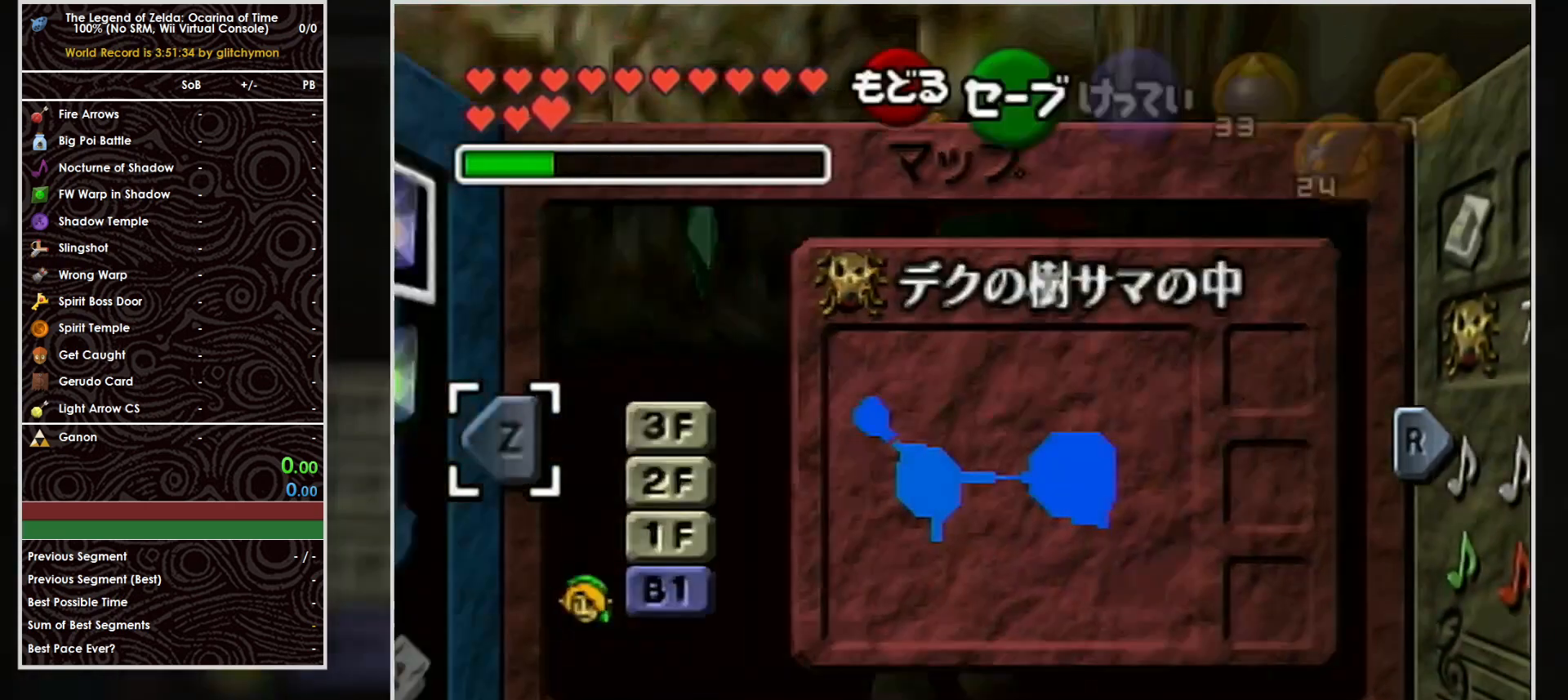
{"buttons": ["L1"], "left_stick": "center", "events": []}
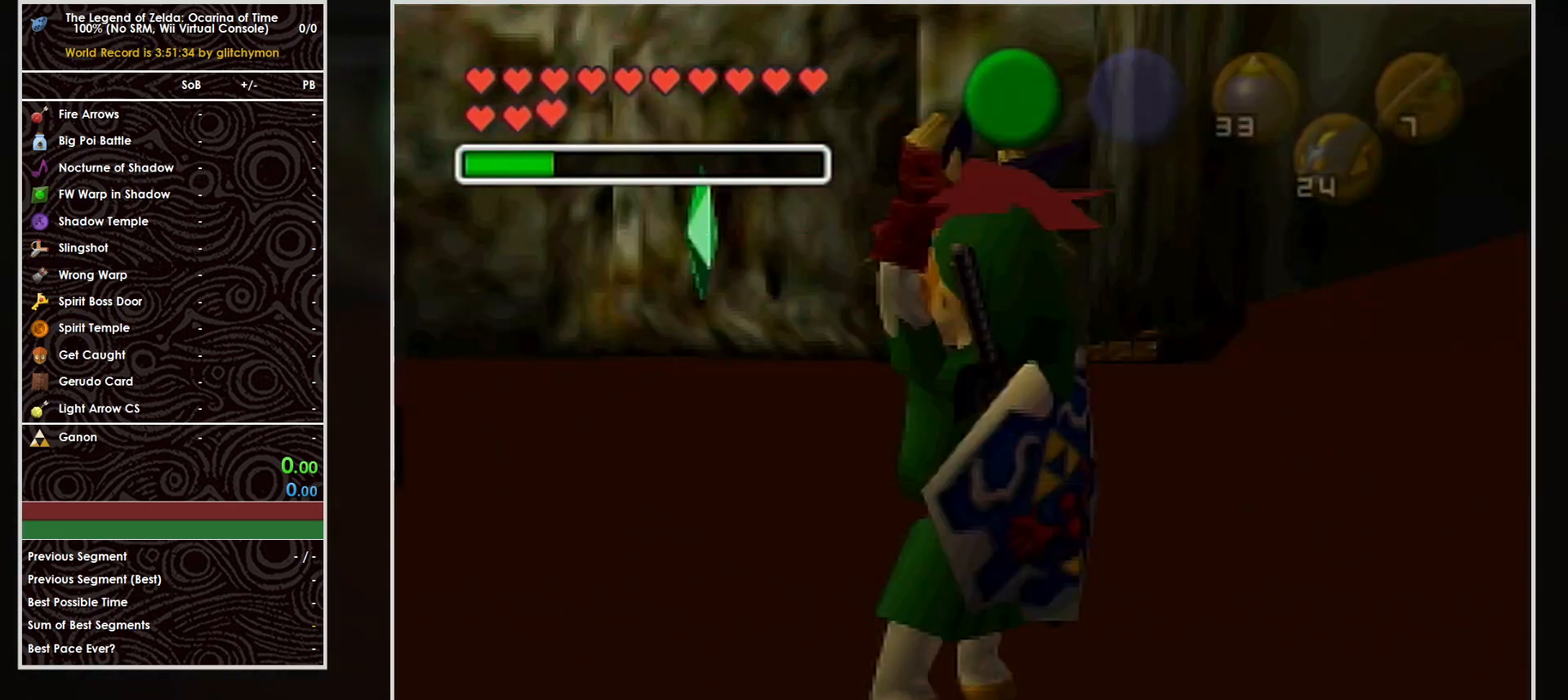
{"buttons": ["L1"], "left_stick": "center", "events": []}
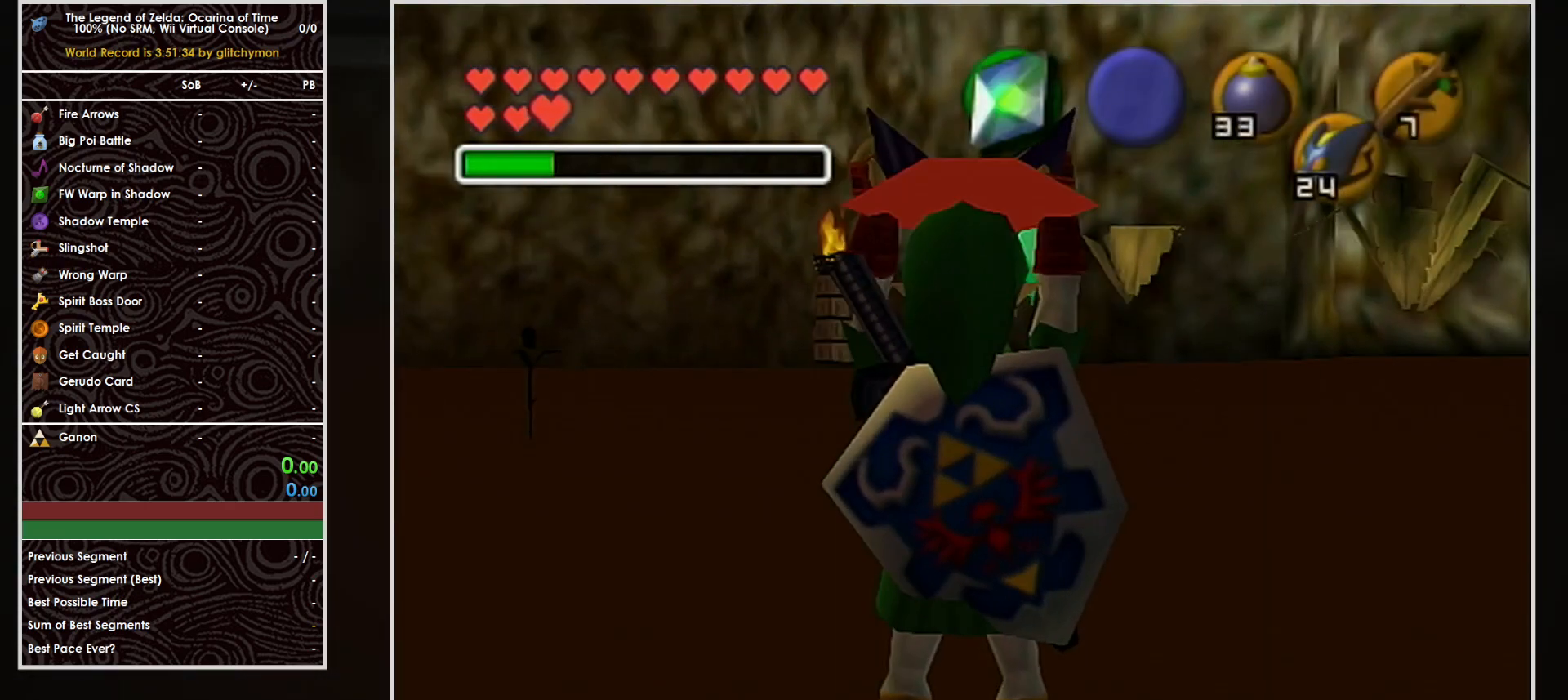
{"buttons": ["L1"], "left_stick": "center", "events": []}
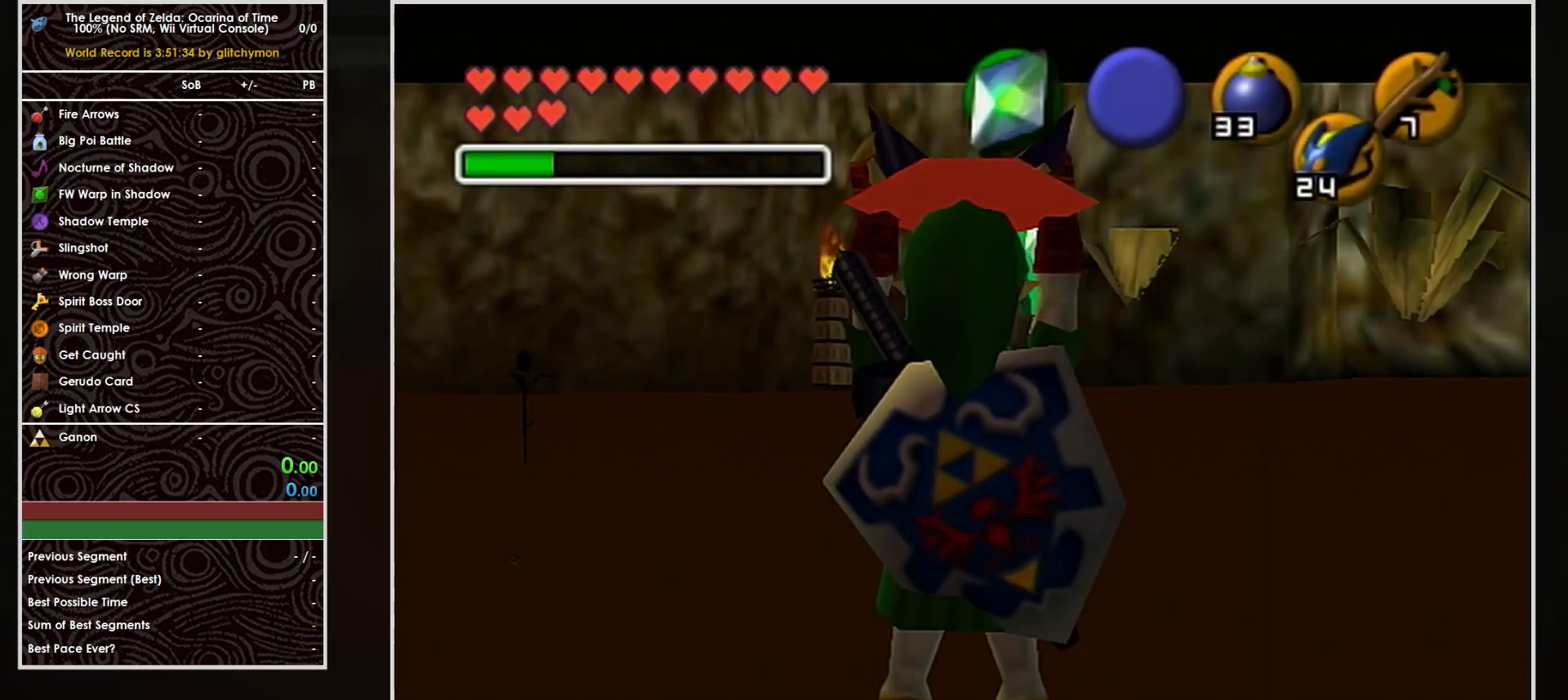
{"buttons": ["L1"], "left_stick": "center", "events": []}
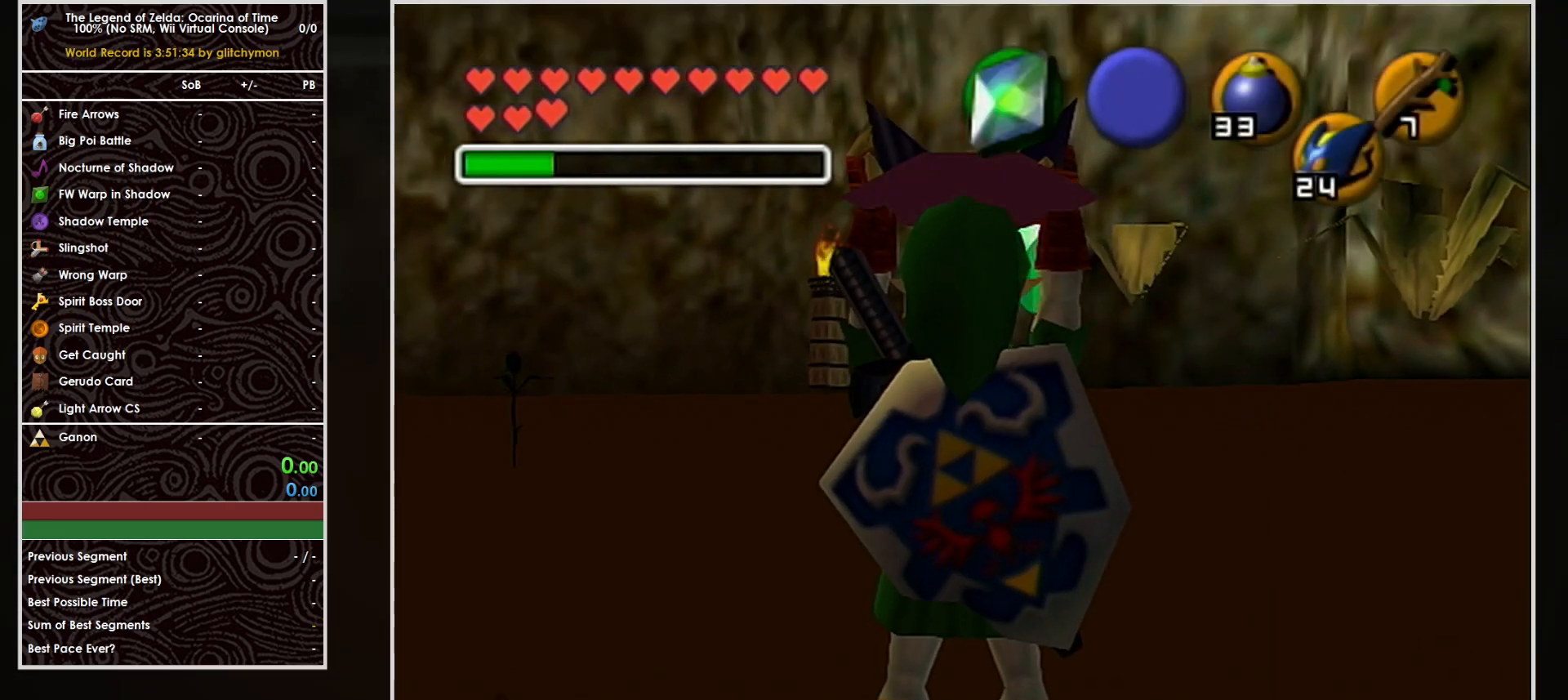
{"buttons": ["L1"], "left_stick": "center", "events": []}
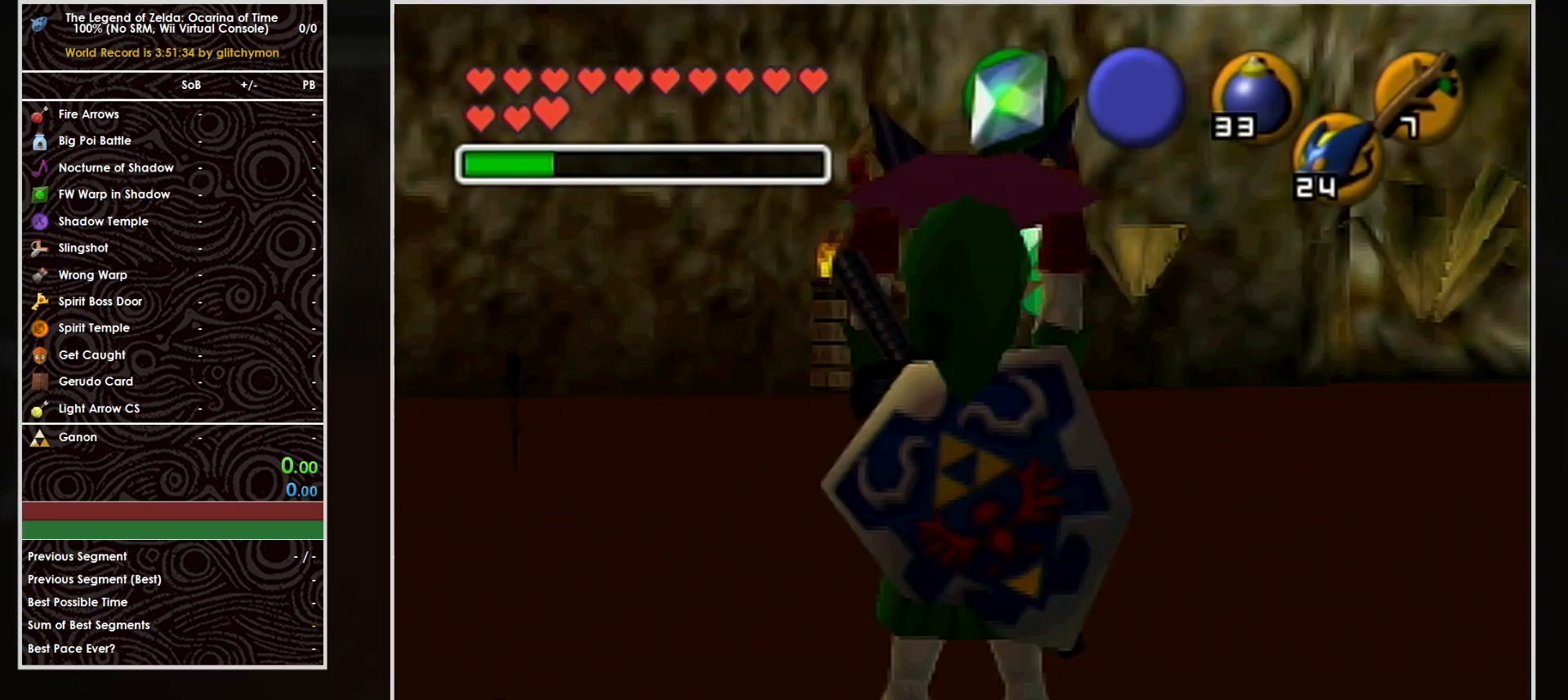
{"buttons": ["L1"], "left_stick": "center", "events": []}
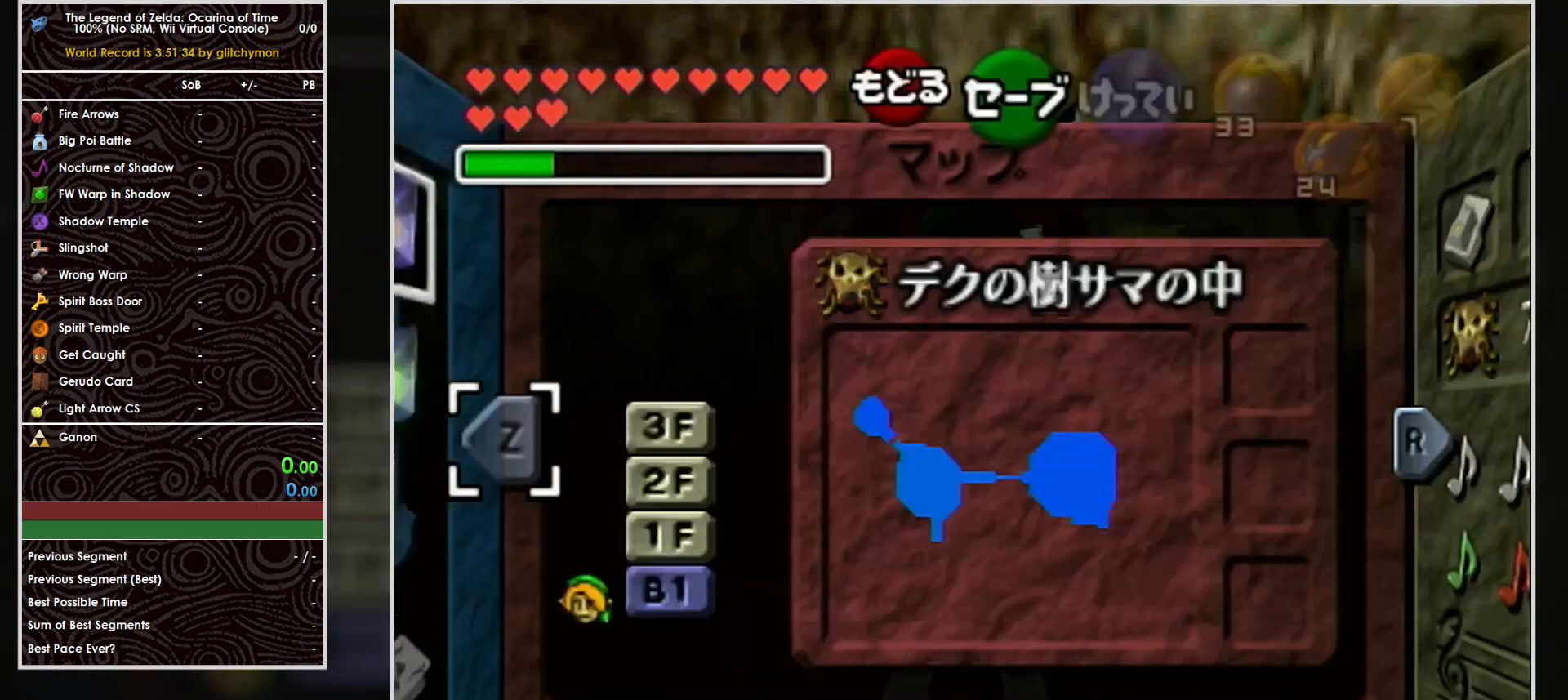
{"buttons": ["L1"], "left_stick": "center", "events": []}
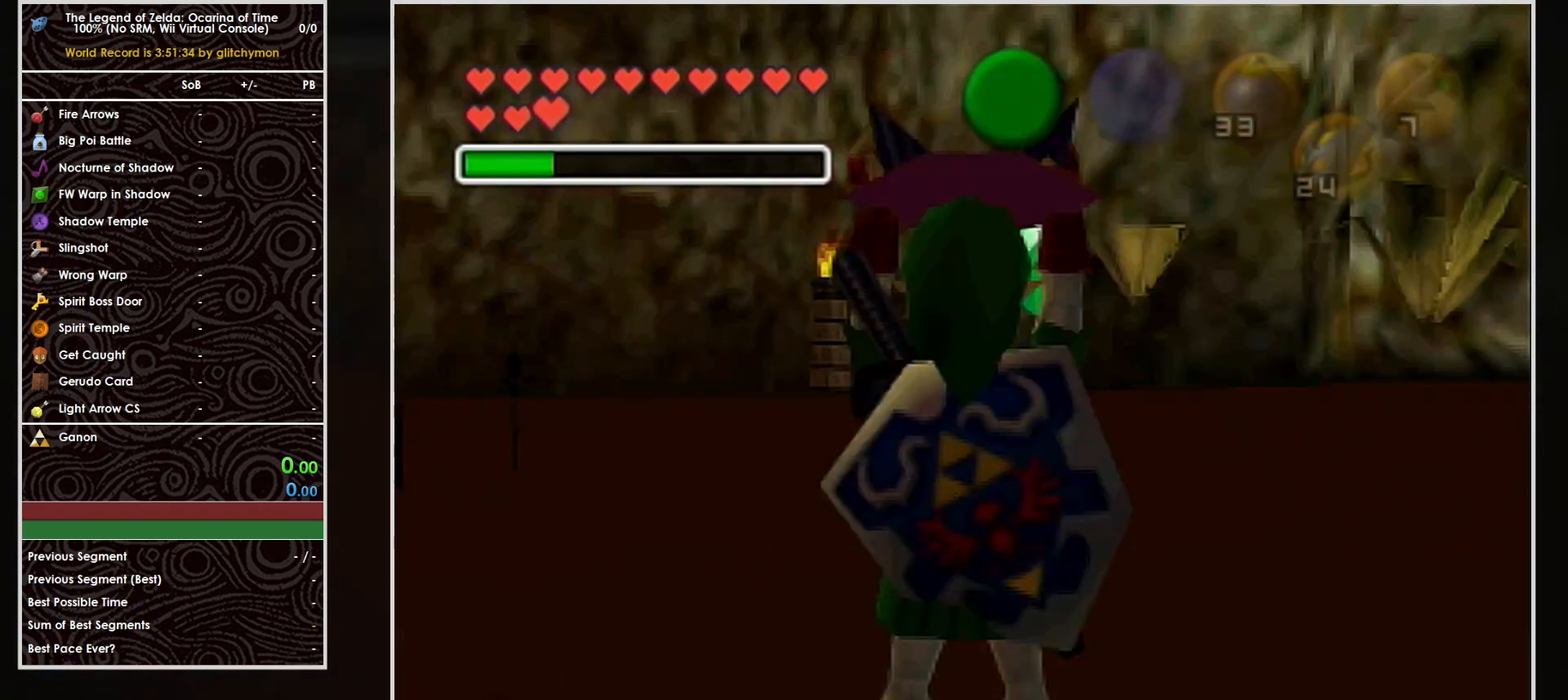
{"buttons": ["L1"], "left_stick": "center", "events": []}
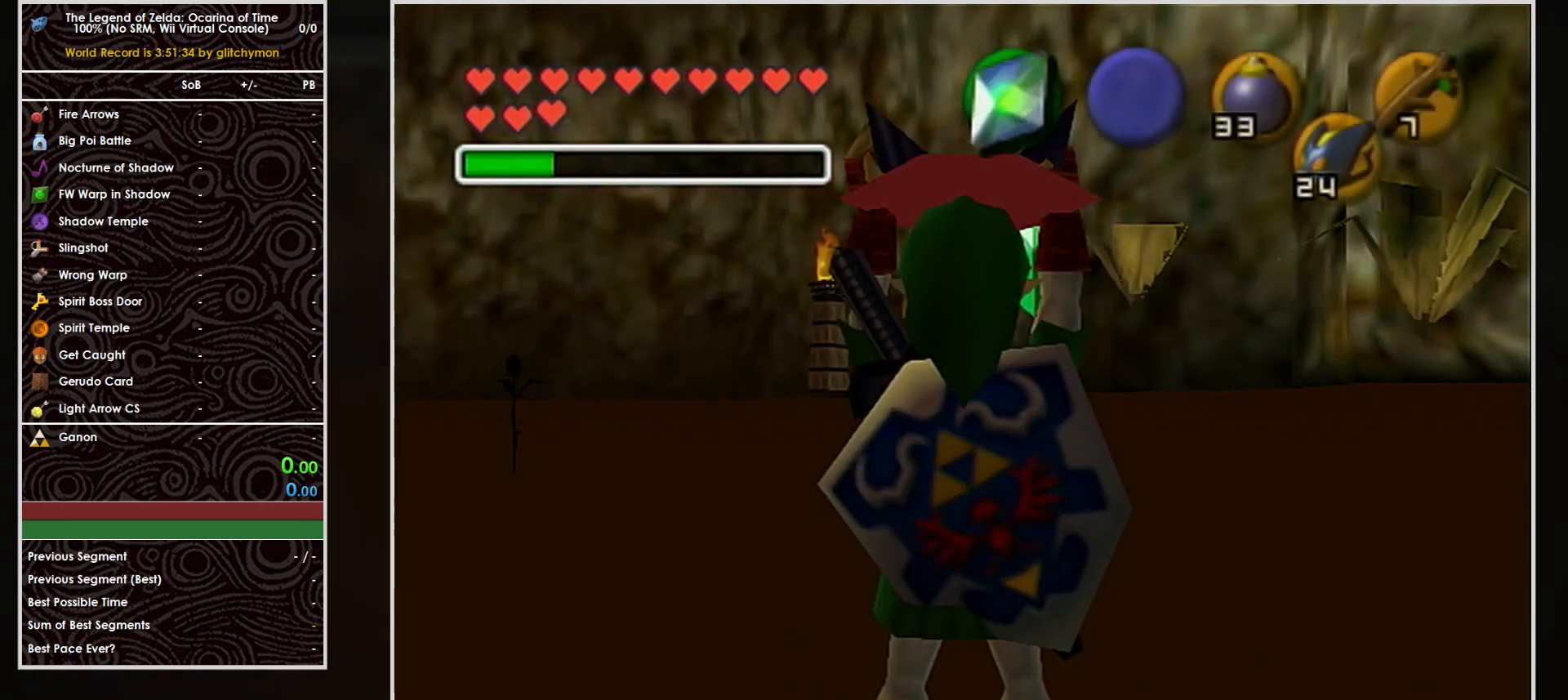
{"buttons": ["L1"], "left_stick": "center", "events": []}
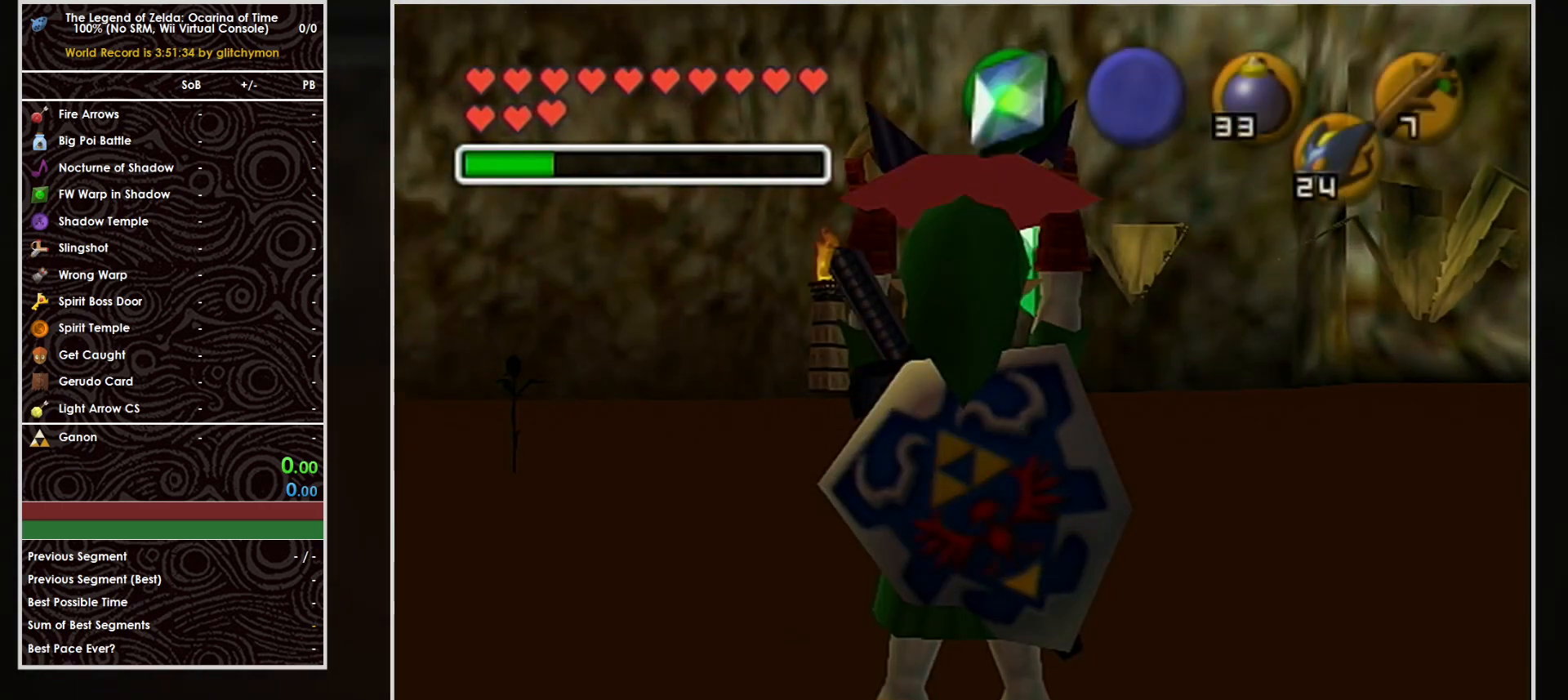
{"buttons": ["L1"], "left_stick": "center", "events": []}
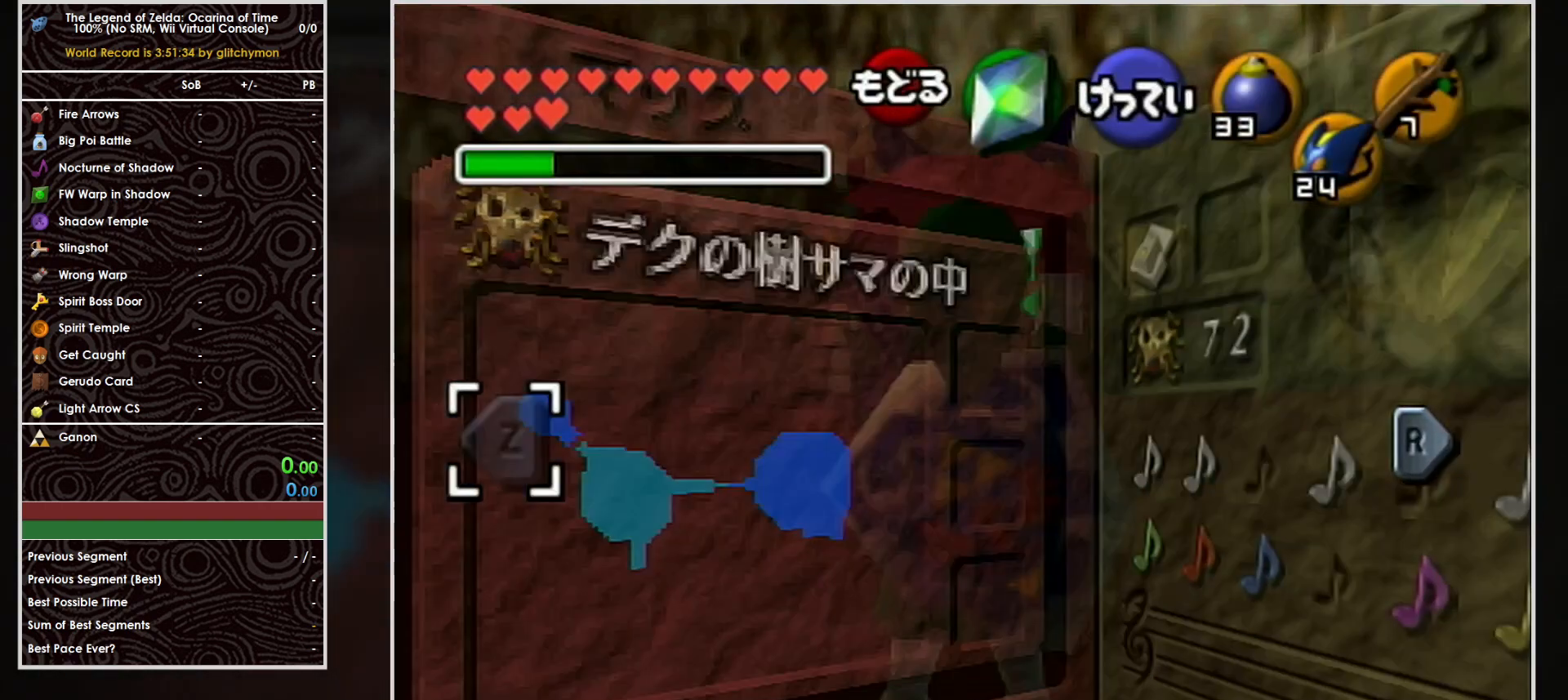
{"buttons": ["L1"], "left_stick": "center", "events": []}
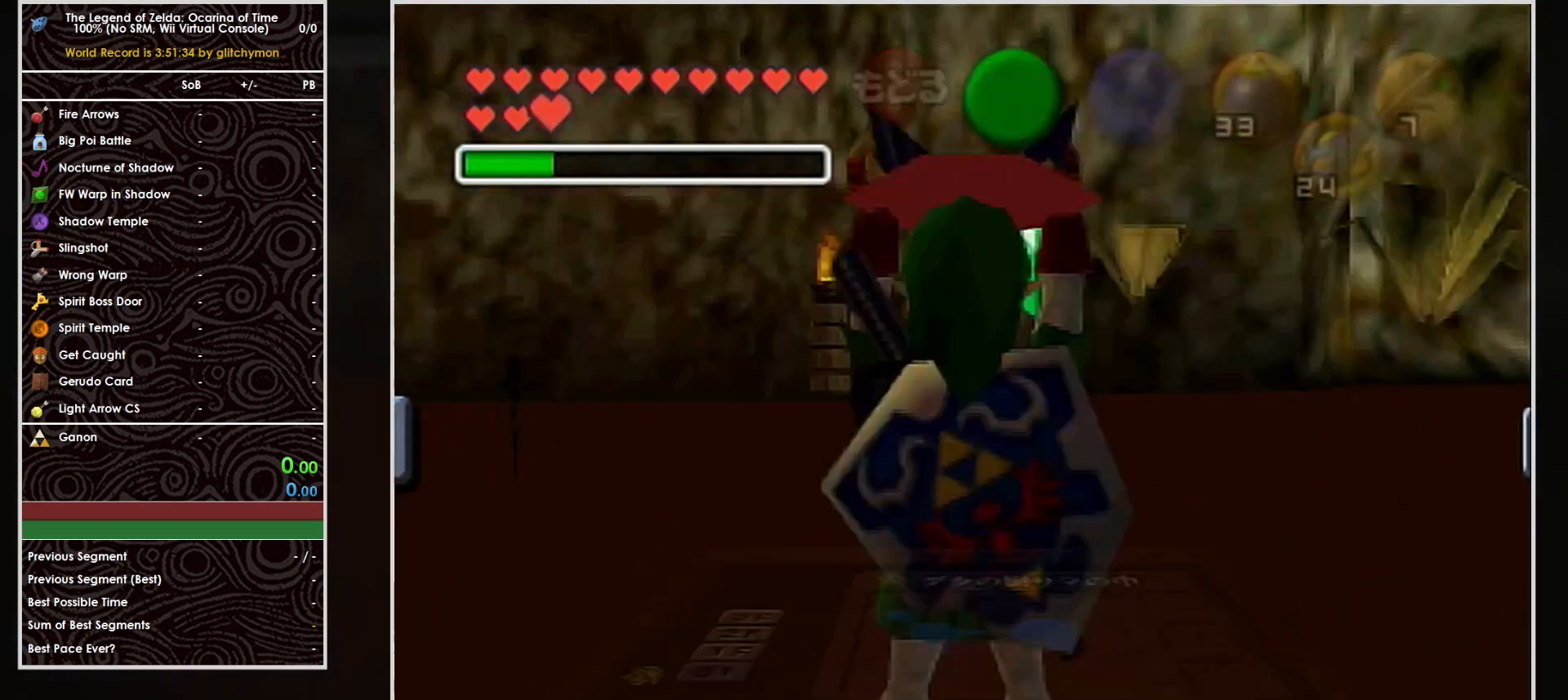
{"buttons": ["L1"], "left_stick": "center", "events": []}
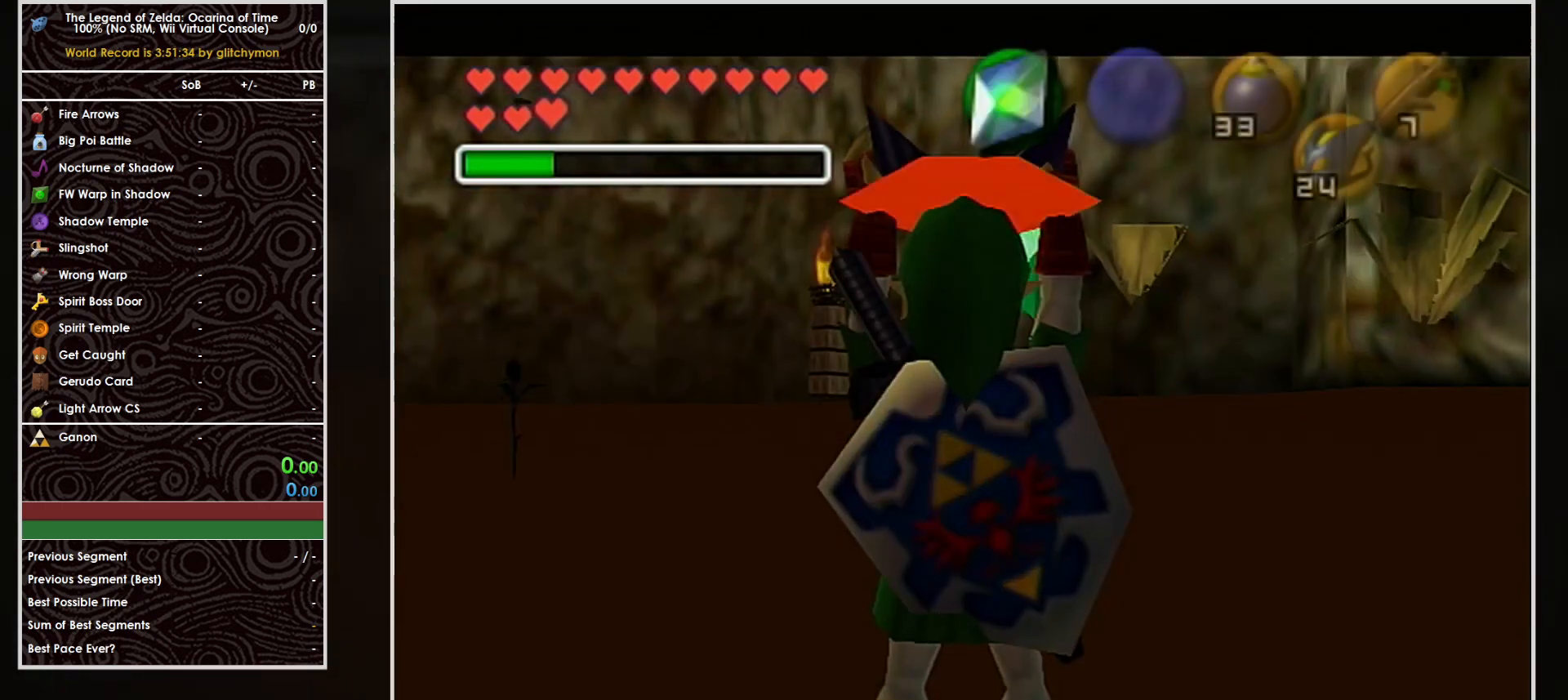
{"buttons": ["L1"], "left_stick": "center", "events": []}
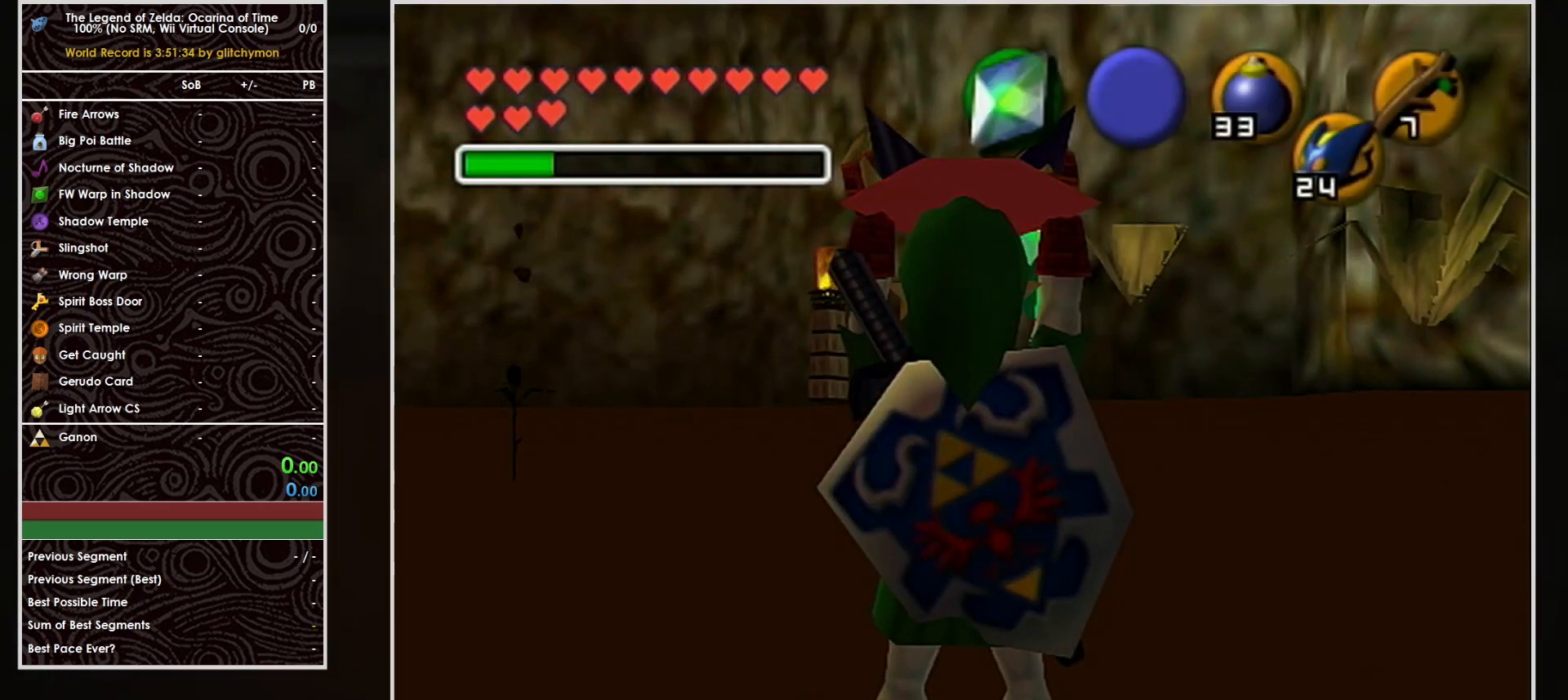
{"buttons": ["L1"], "left_stick": "center", "events": []}
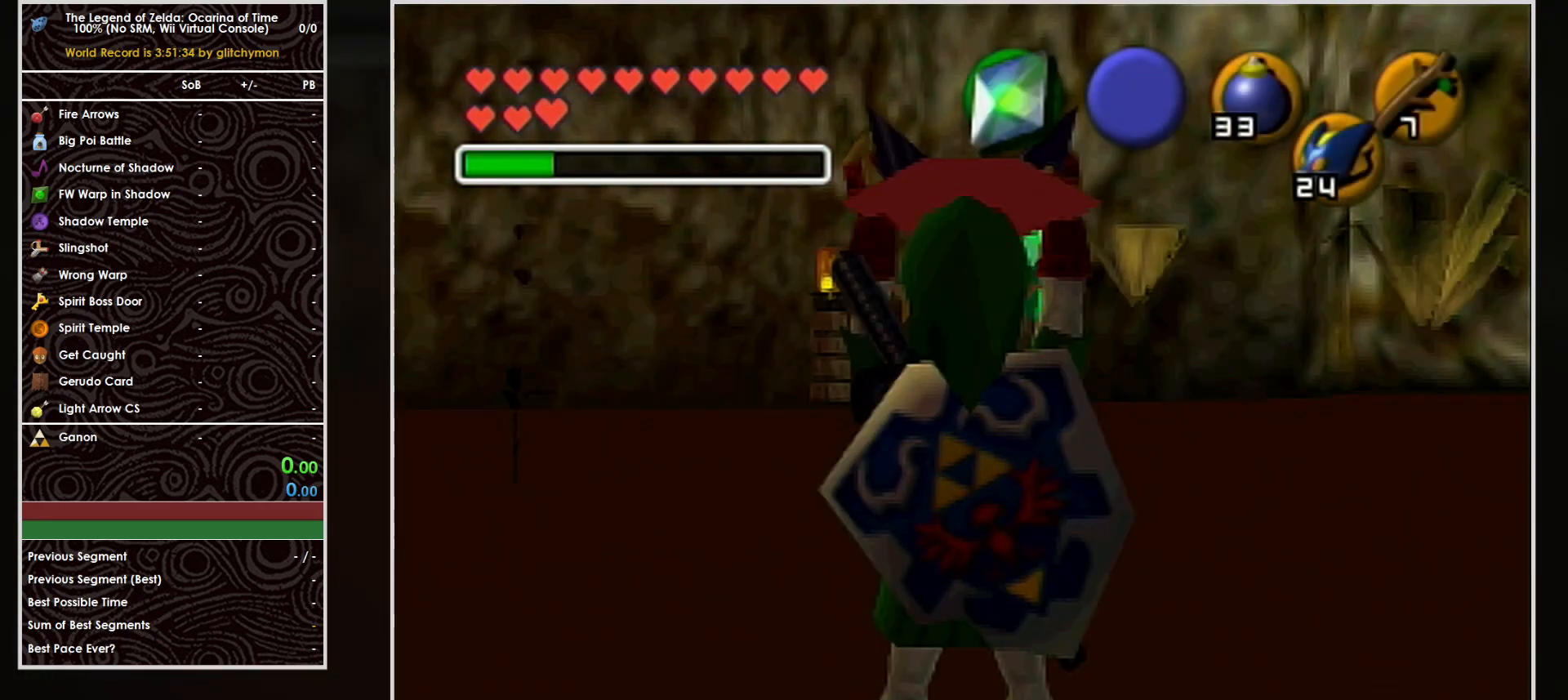
{"buttons": ["L1"], "left_stick": "center", "events": []}
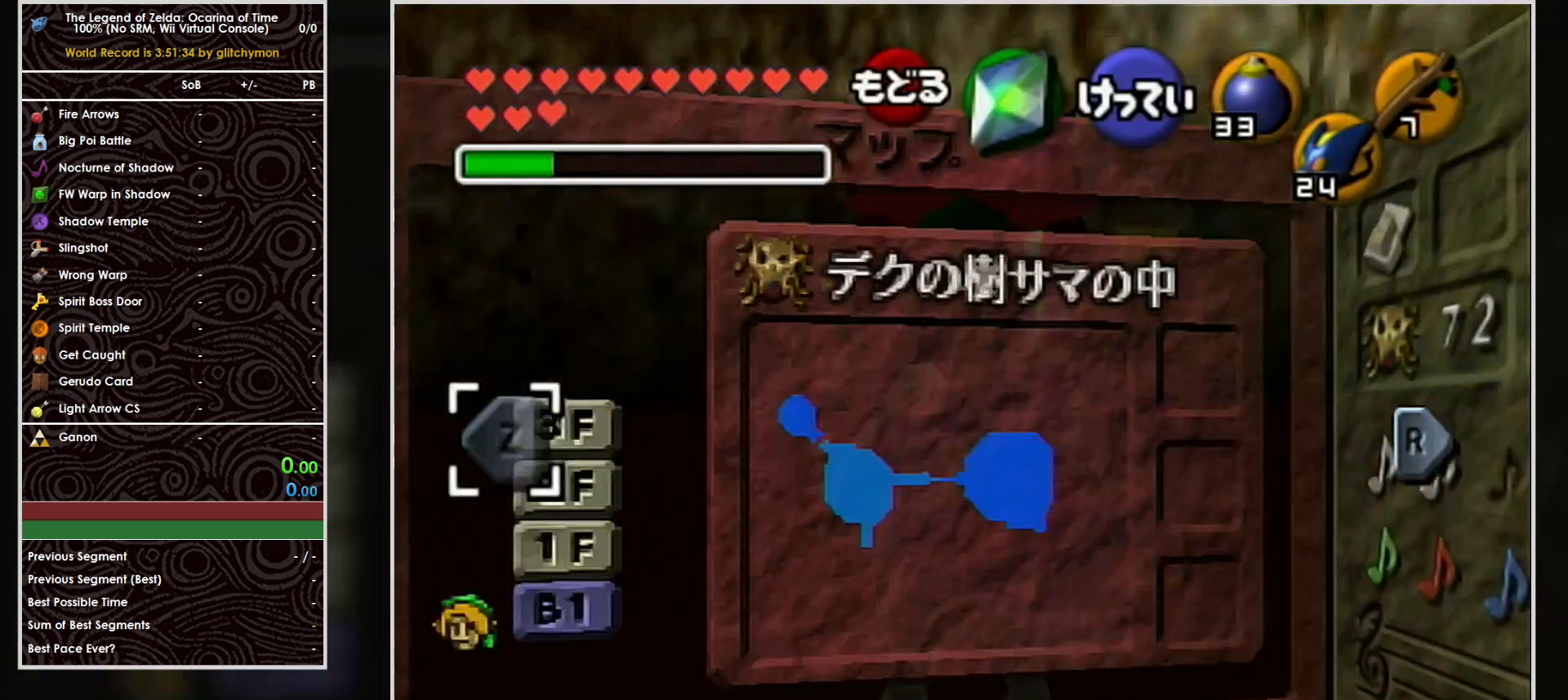
{"buttons": ["L1"], "left_stick": "center", "events": []}
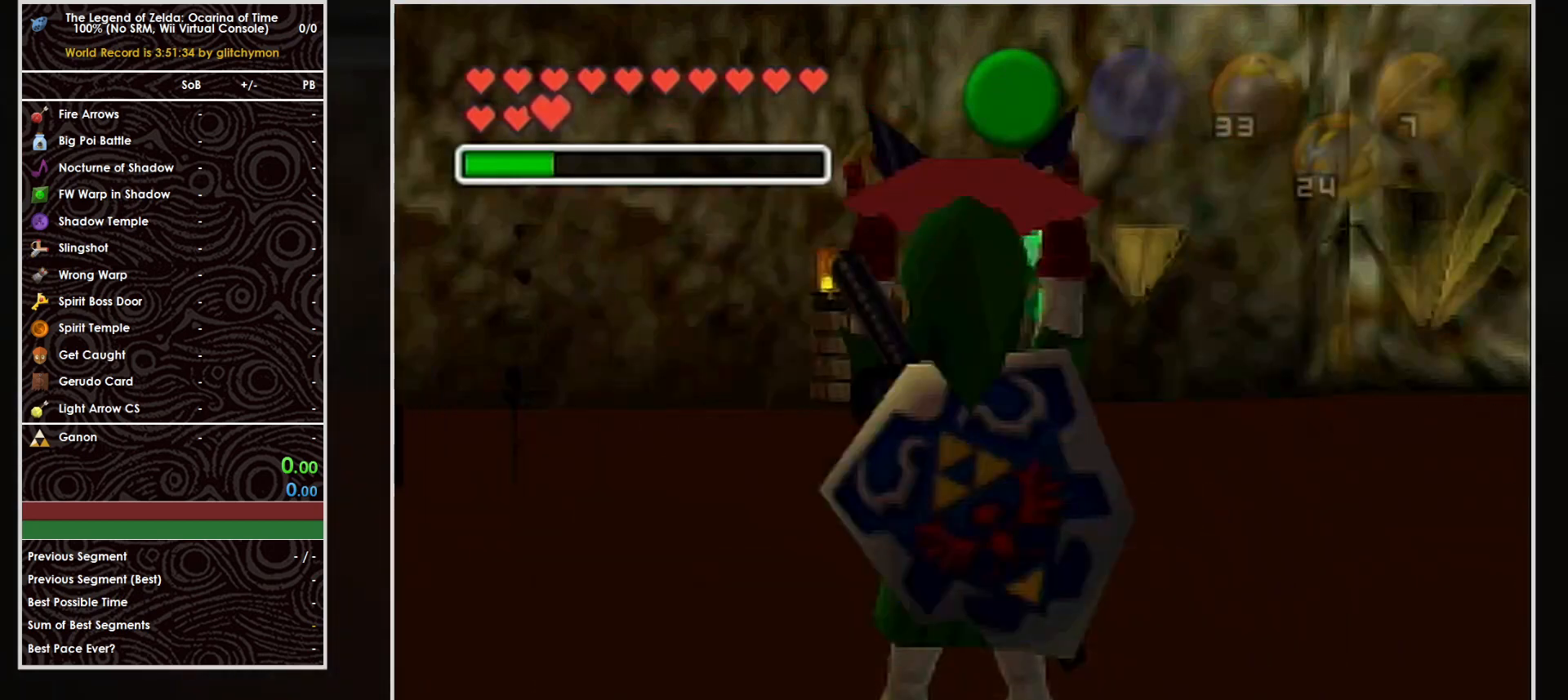
{"buttons": ["L1"], "left_stick": "center", "events": []}
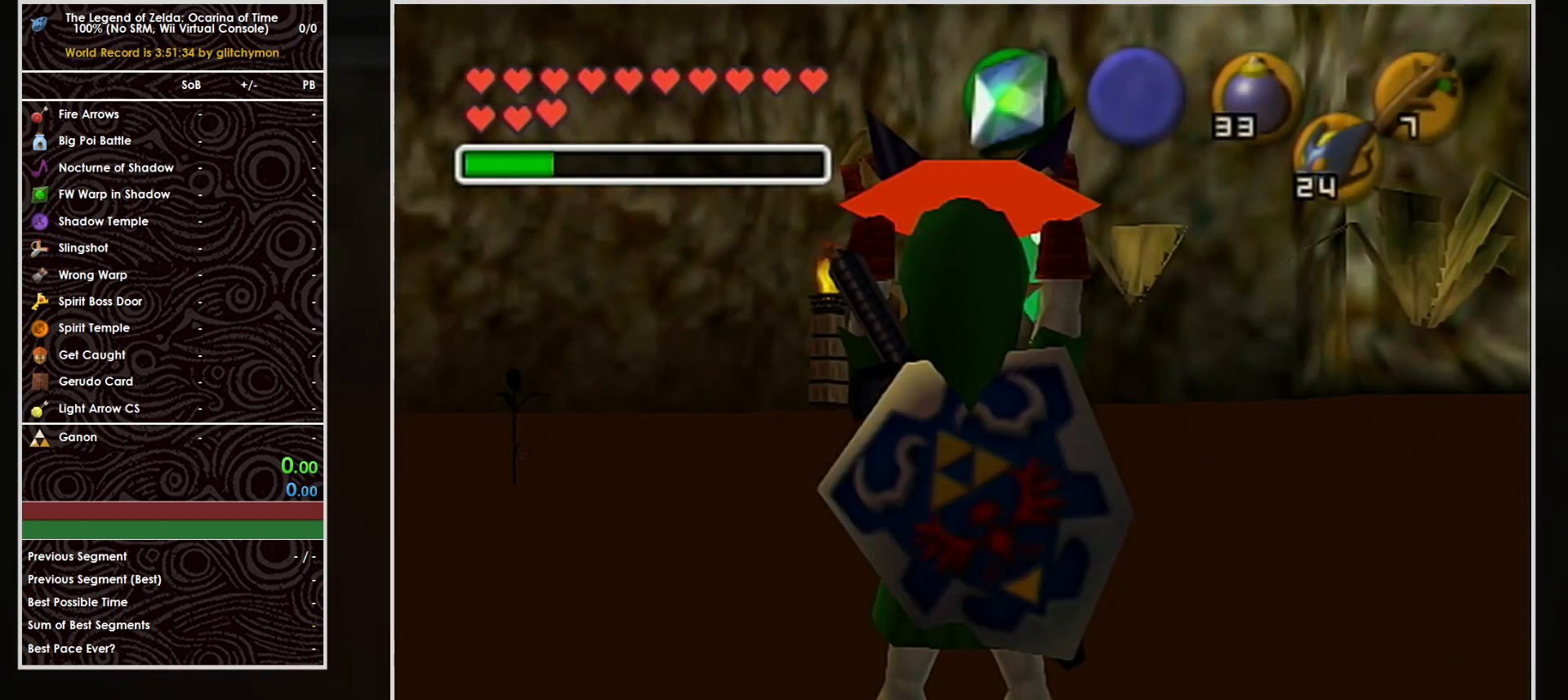
{"buttons": ["L1", "R1"], "left_stick": "center", "events": [[383, "R1", "down"]]}
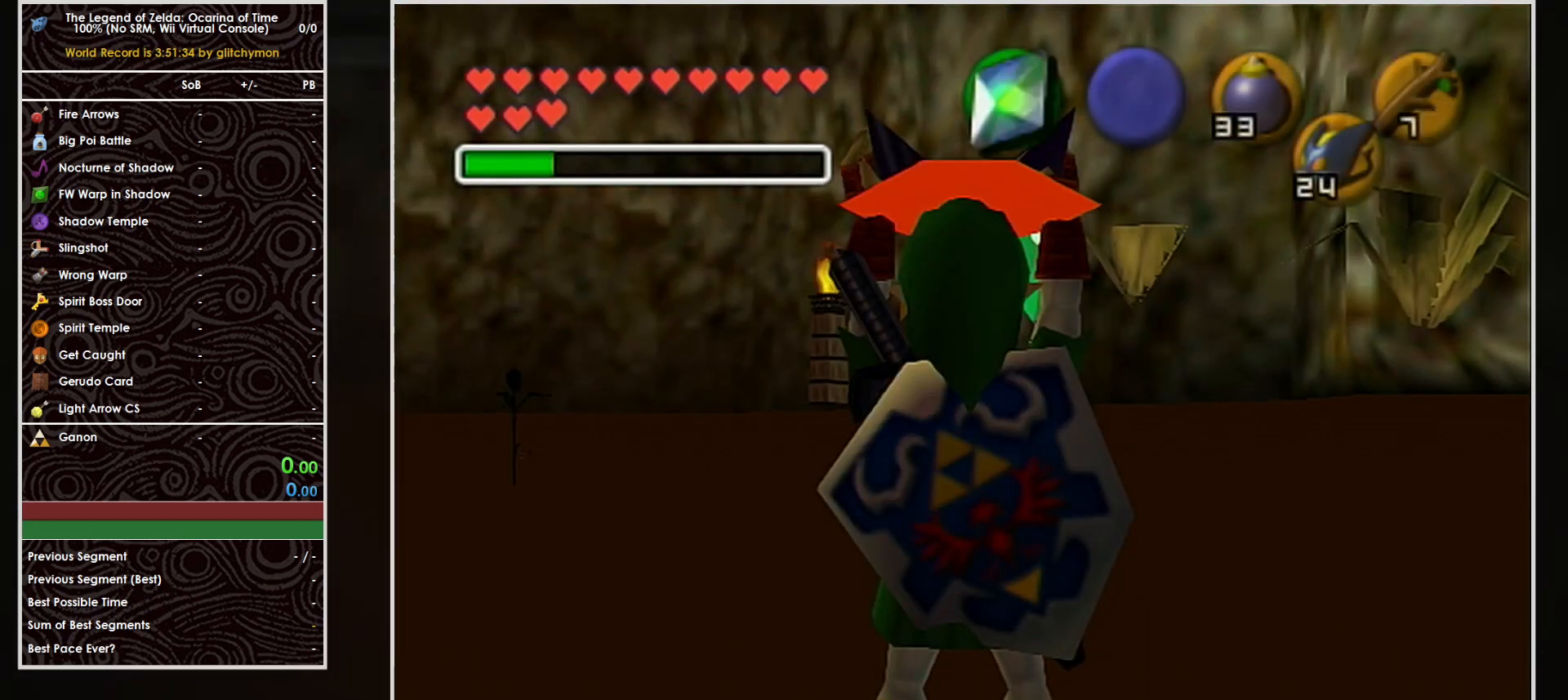
{"buttons": ["L1", "R1"], "left_stick": "center", "events": []}
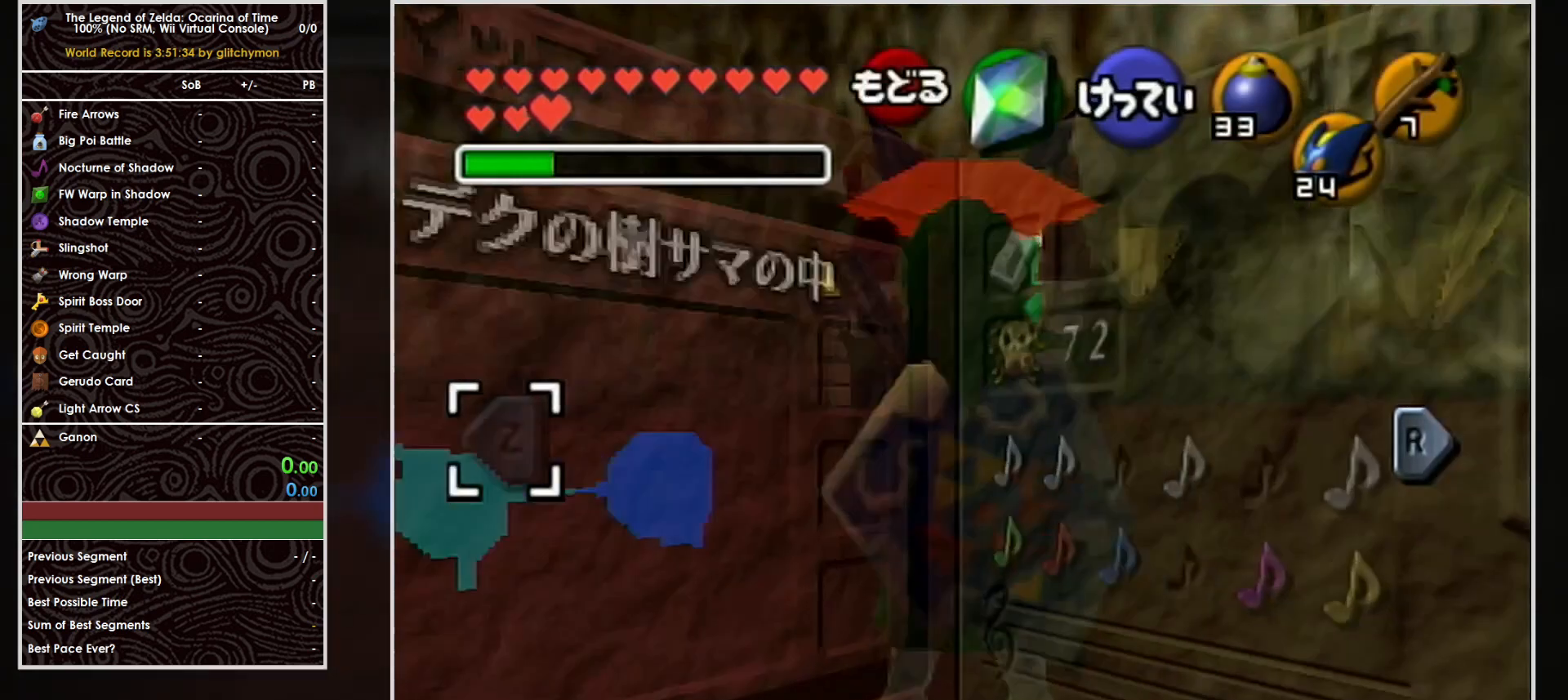
{"buttons": ["L1"], "left_stick": "center", "events": [[167, "R1", "up"]]}
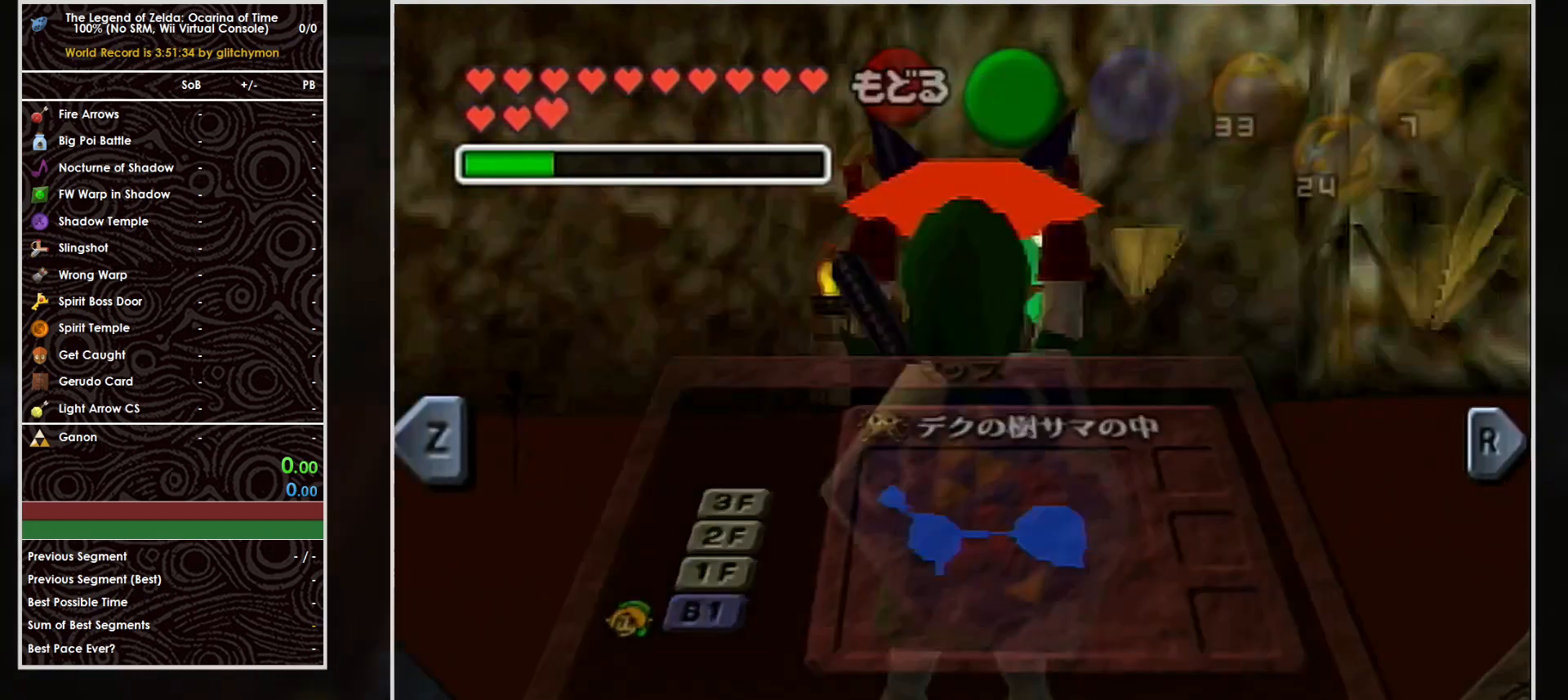
{"buttons": ["L1"], "left_stick": "center", "events": []}
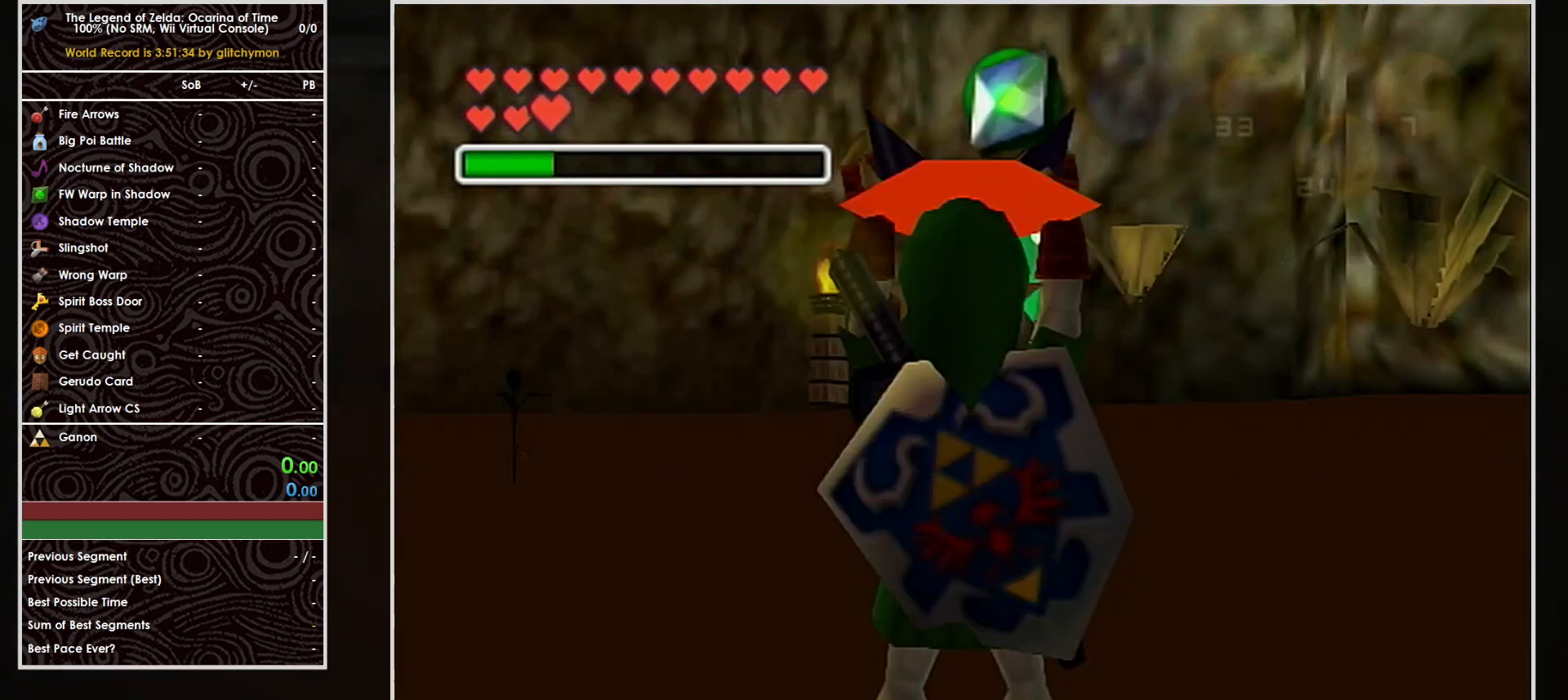
{"buttons": ["L1"], "left_stick": "center", "events": []}
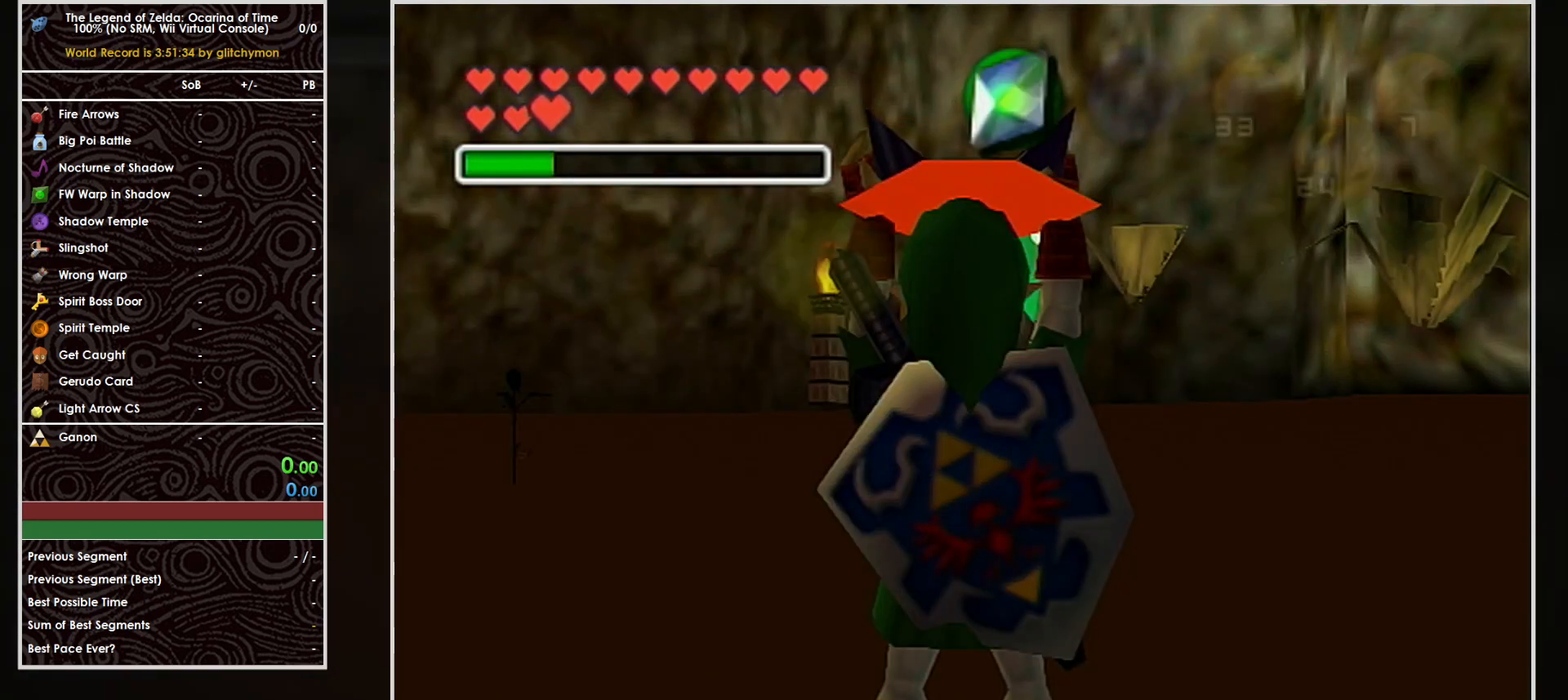
{"buttons": ["L1"], "left_stick": "center", "events": []}